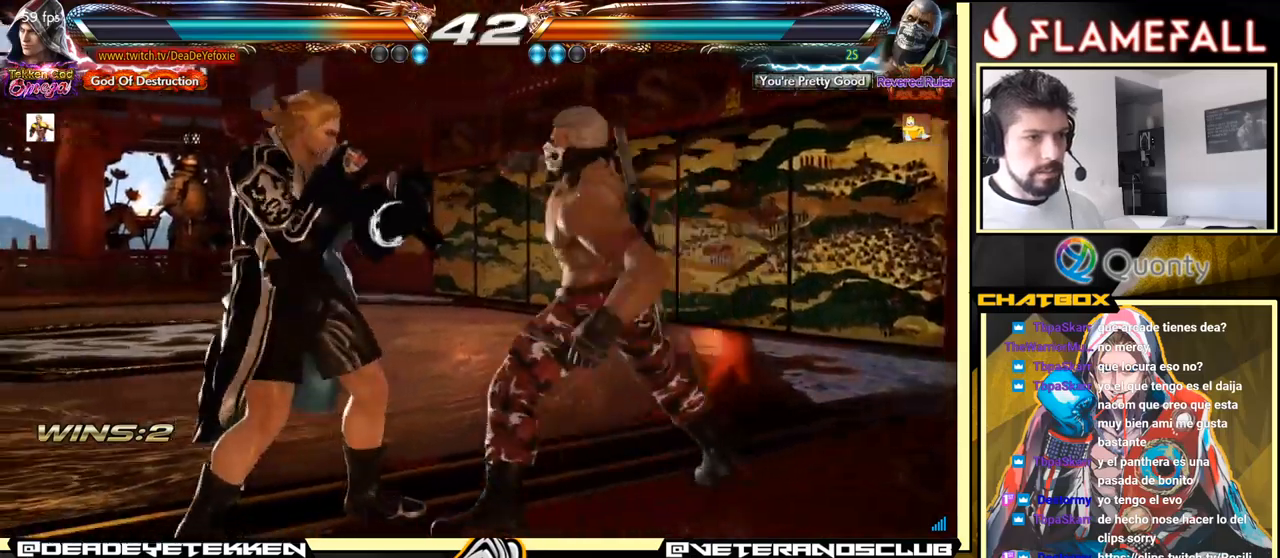
Gameplay with a controller (arcade stick); each line is a JSON object with the inputs held at the frame after it. "events" lists button and stick changes between this image and that frame as [ms after this image, input, new state], when the widget could be followed in between. Not read: L3 R3.
{"buttons": ["X"], "left_stick": "right", "events": [[450, "X", "down"], [450, "left_stick", "right"]]}
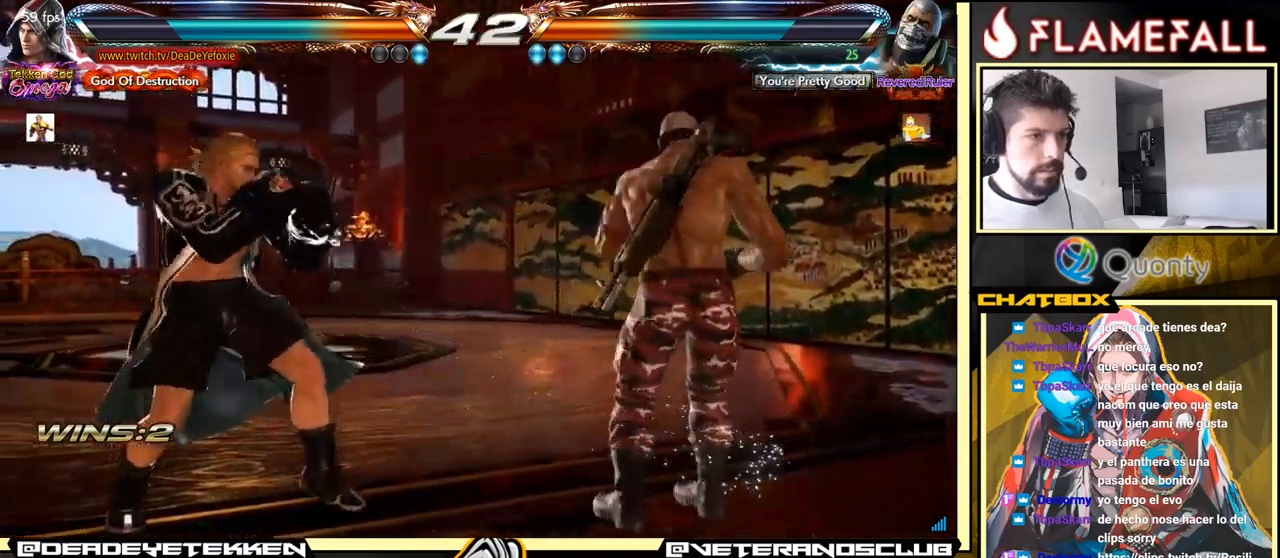
{"buttons": ["X"], "left_stick": "down", "events": [[17, "X", "up"], [133, "left_stick", "center"], [317, "left_stick", "down"], [350, "Y", "down"], [467, "X", "down"], [483, "Y", "up"]]}
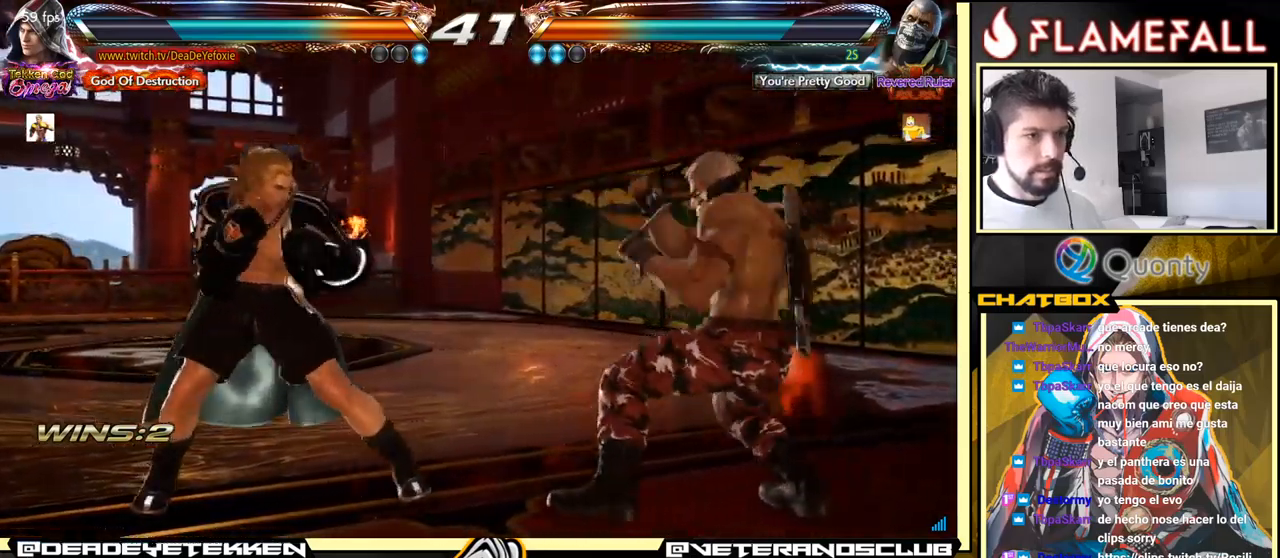
{"buttons": ["A"], "left_stick": "right", "events": [[17, "left_stick", "right"], [67, "X", "up"], [183, "A", "down"]]}
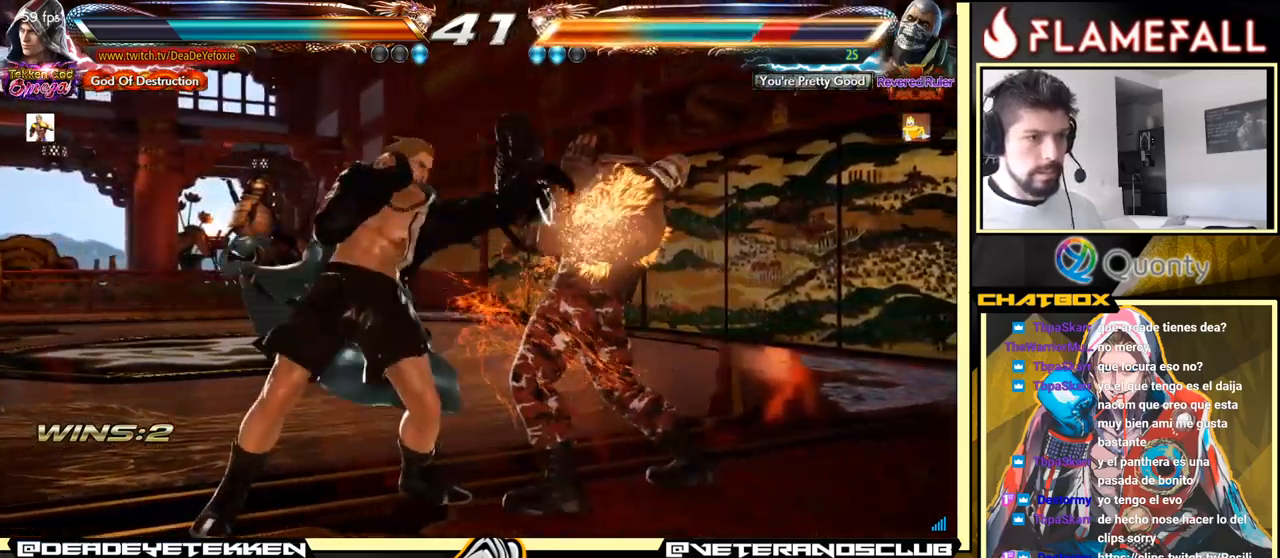
{"buttons": [], "left_stick": "left", "events": [[183, "X", "down"], [250, "A", "up"], [300, "X", "up"], [483, "left_stick", "left"]]}
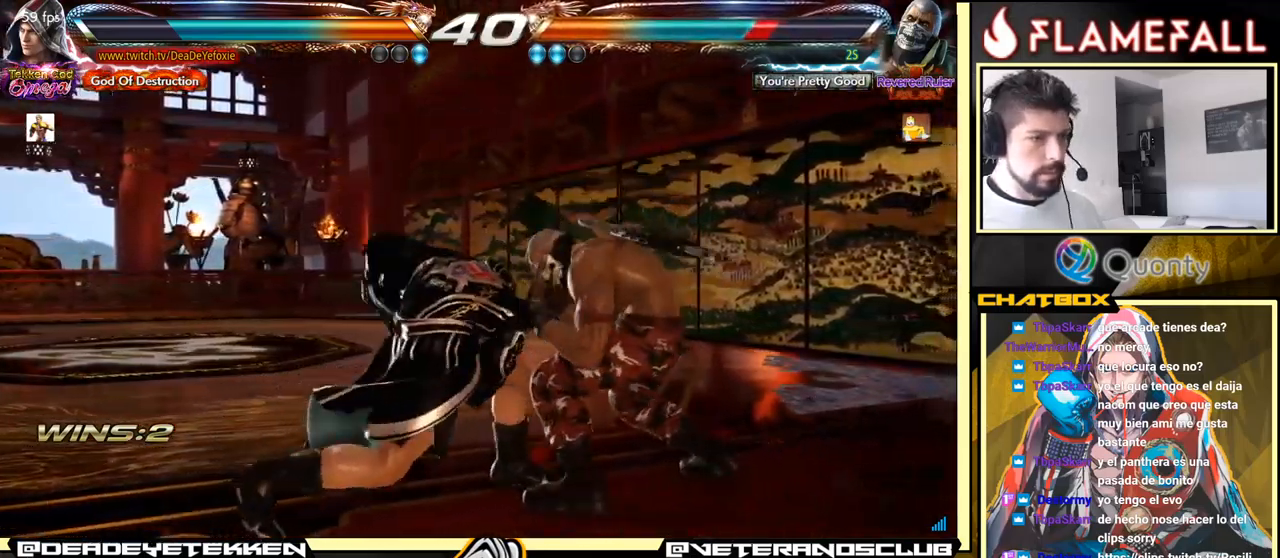
{"buttons": [], "left_stick": "left", "events": [[233, "left_stick", "center"], [450, "left_stick", "left"]]}
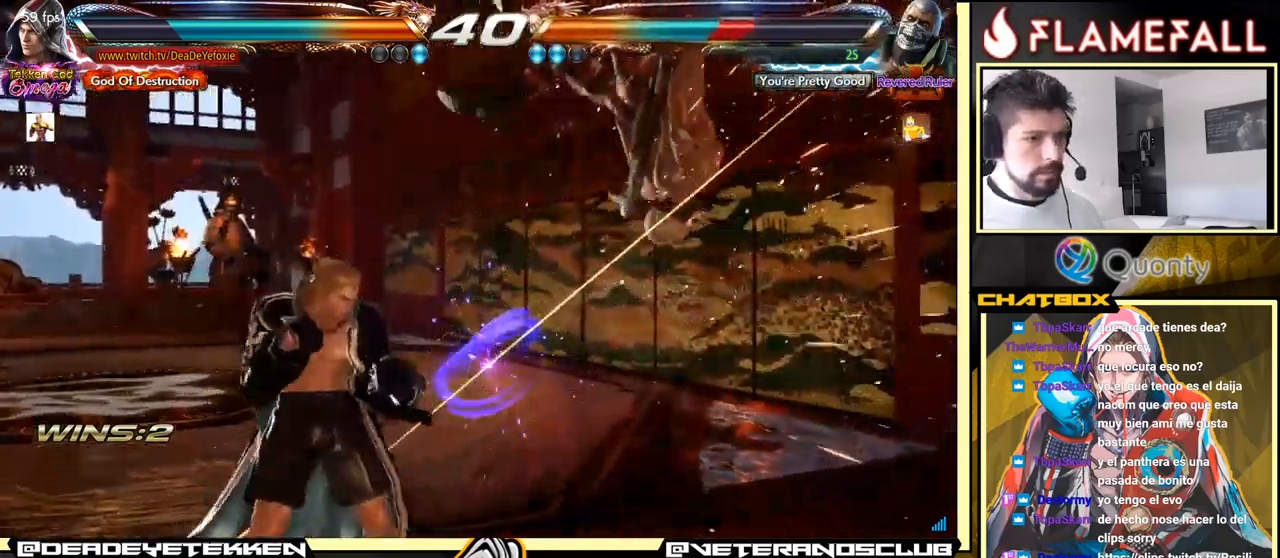
{"buttons": ["X"], "left_stick": "down", "events": [[17, "R2", "down"], [83, "left_stick", "center"], [100, "R2", "up"], [133, "left_stick", "down"], [150, "X", "down"], [200, "X", "up"], [267, "X", "down"], [317, "X", "up"], [367, "X", "down"], [417, "X", "up"], [450, "X", "down"]]}
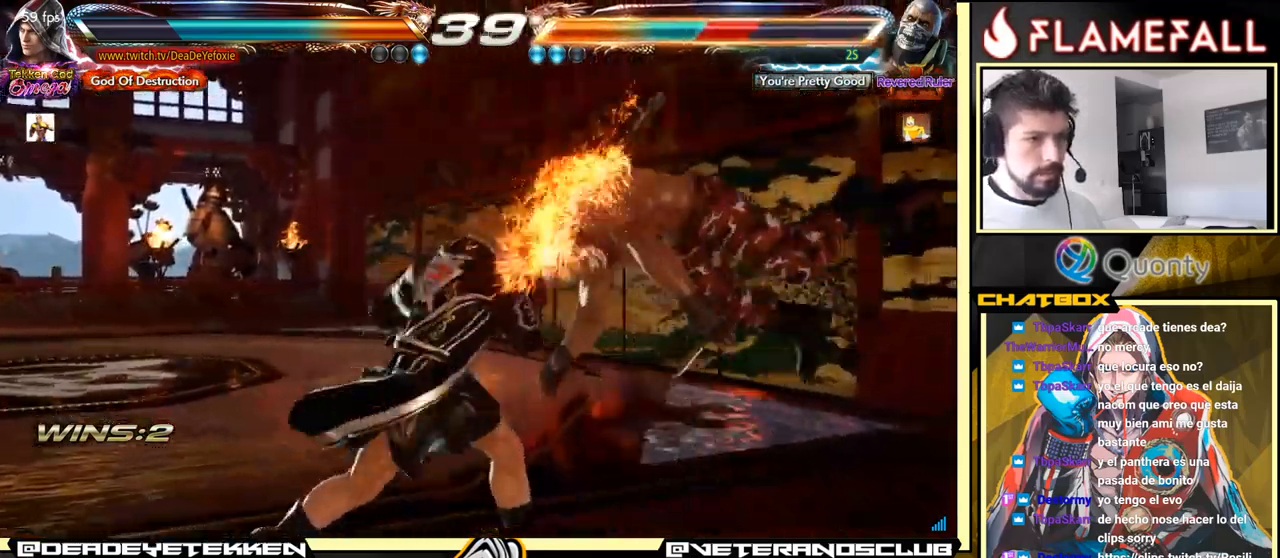
{"buttons": [], "left_stick": "center", "events": [[50, "X", "up"], [67, "left_stick", "center"], [417, "left_stick", "right"], [500, "left_stick", "center"]]}
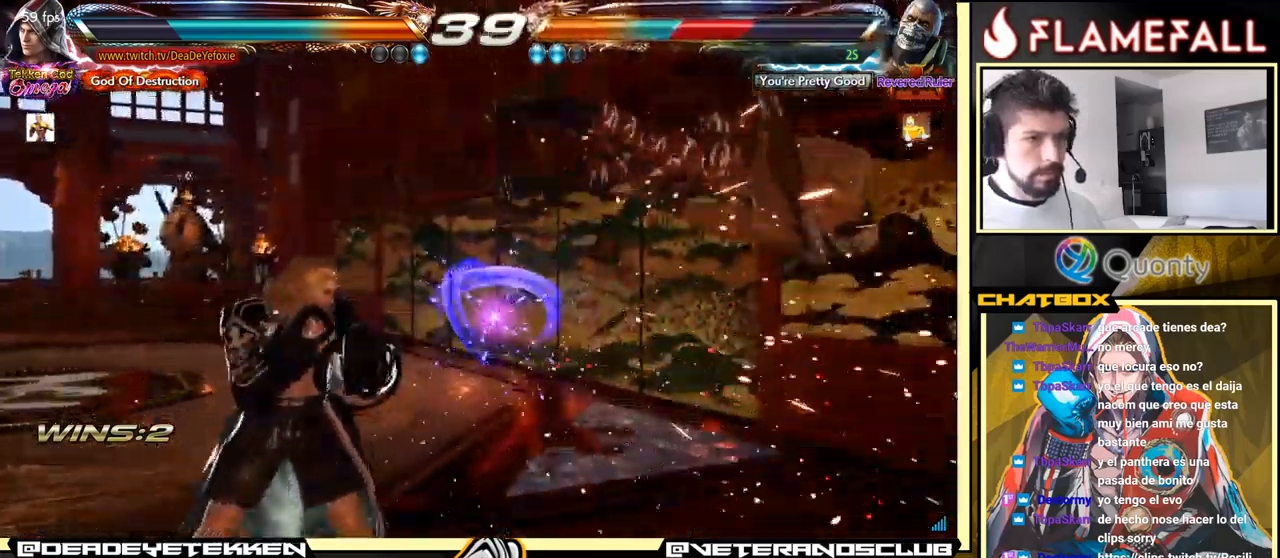
{"buttons": ["X"], "left_stick": "center", "events": [[50, "left_stick", "right"], [267, "left_stick", "left"], [300, "R2", "down"], [350, "R2", "up"], [350, "X", "down"], [350, "left_stick", "center"], [417, "X", "up"], [483, "X", "down"]]}
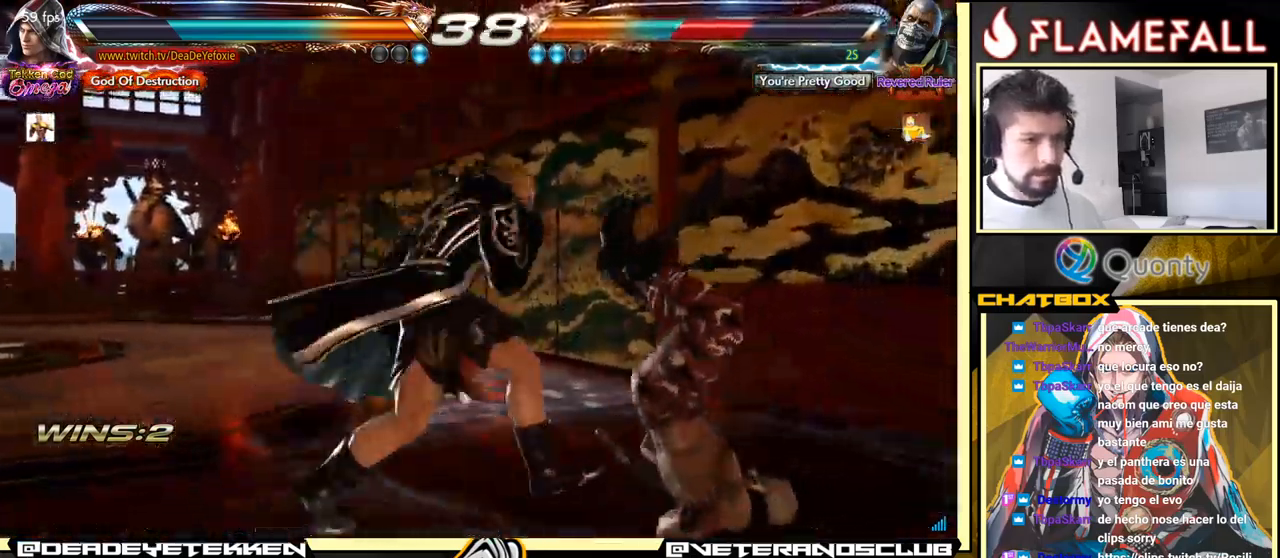
{"buttons": ["X"], "left_stick": "down", "events": [[33, "X", "up"], [67, "left_stick", "down"], [83, "X", "down"], [133, "X", "up"], [183, "X", "down"], [233, "X", "up"], [300, "X", "down"], [350, "X", "up"], [417, "X", "down"], [450, "X", "up"], [500, "X", "down"]]}
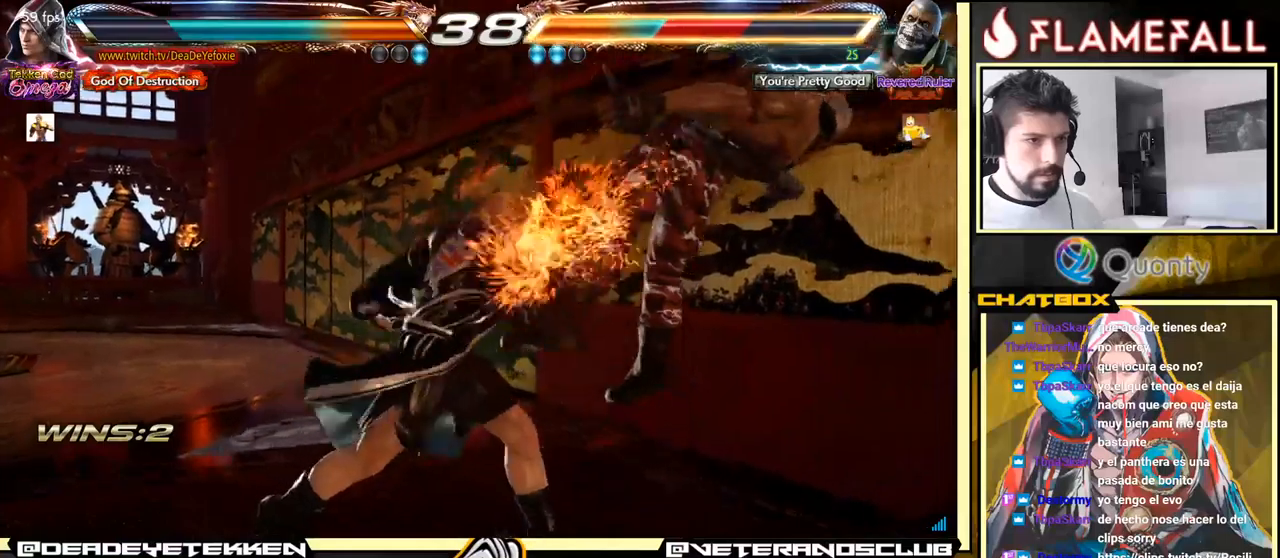
{"buttons": [], "left_stick": "right", "events": [[67, "X", "up"], [84, "left_stick", "center"], [350, "left_stick", "right"], [434, "left_stick", "center"], [500, "left_stick", "right"]]}
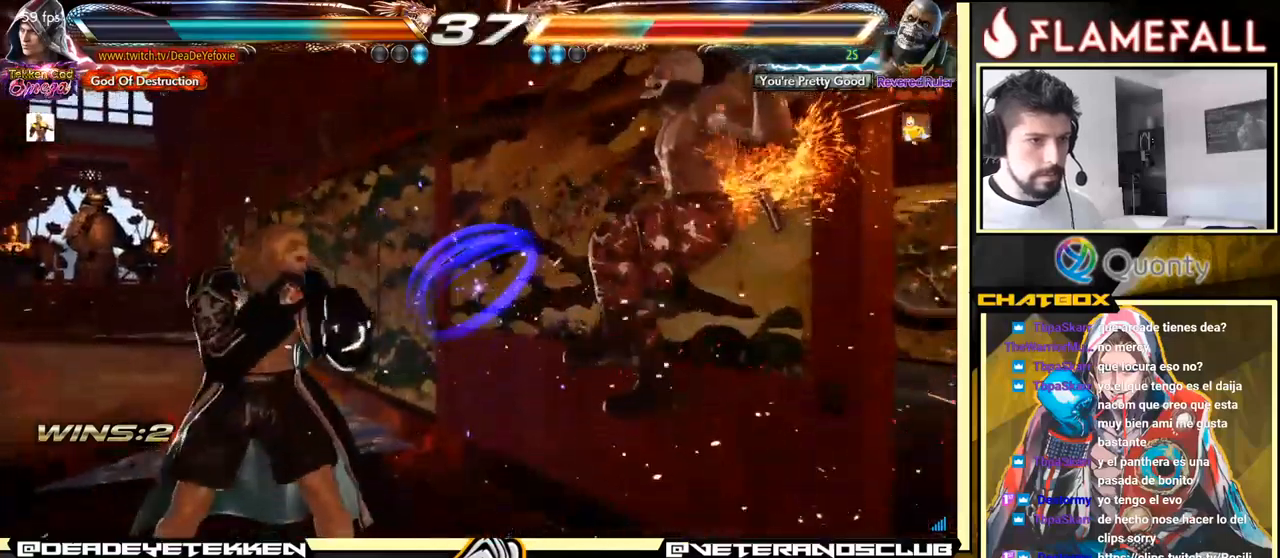
{"buttons": ["X"], "left_stick": "down", "events": [[100, "left_stick", "center"], [150, "left_stick", "left"], [167, "R2", "down"], [217, "left_stick", "center"], [234, "R2", "up"], [267, "X", "down"], [317, "X", "up"], [367, "X", "down"], [400, "left_stick", "down"], [417, "X", "up"], [450, "X", "down"]]}
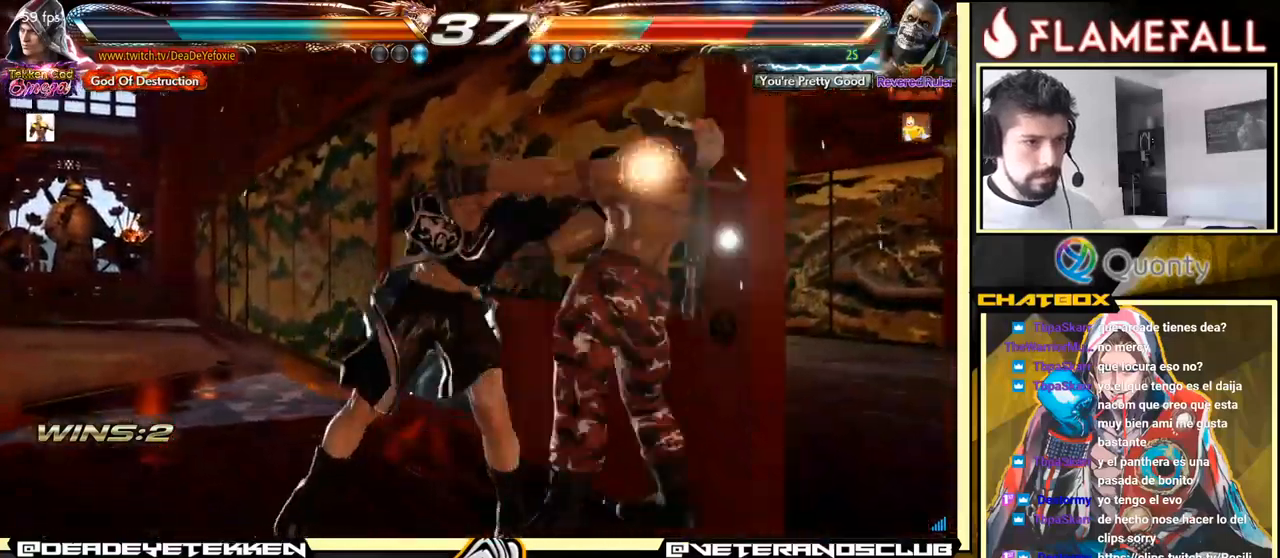
{"buttons": [], "left_stick": "center", "events": [[17, "X", "up"], [84, "X", "down"], [134, "X", "up"], [184, "X", "down"], [250, "X", "up"], [300, "X", "down"], [350, "X", "up"], [400, "X", "down"], [467, "left_stick", "center"], [500, "X", "up"]]}
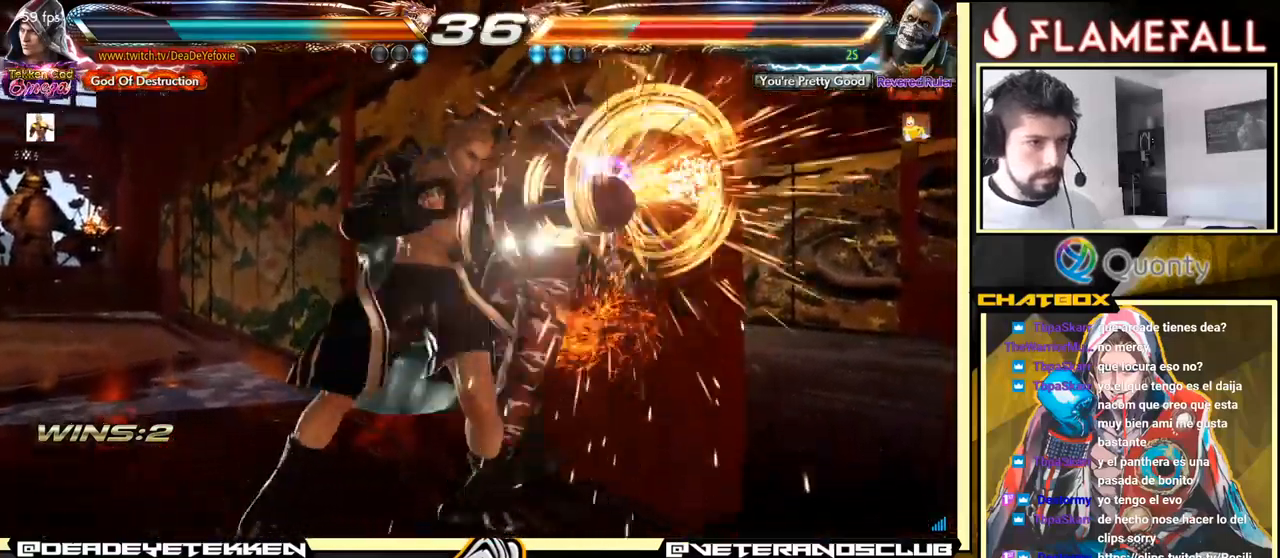
{"buttons": [], "left_stick": "center", "events": [[284, "left_stick", "down"], [350, "left_stick", "center"]]}
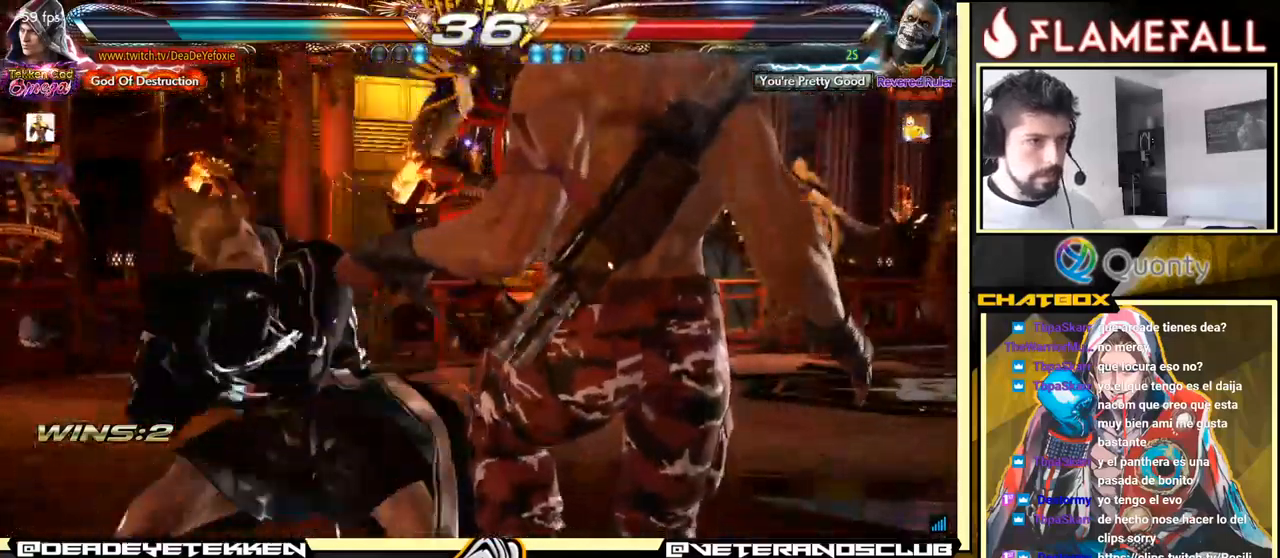
{"buttons": [], "left_stick": "down", "events": [[34, "left_stick", "left"], [167, "R2", "down"], [234, "R2", "up"], [267, "X", "down"], [317, "X", "up"], [334, "left_stick", "down"], [384, "X", "down"], [400, "X", "up"]]}
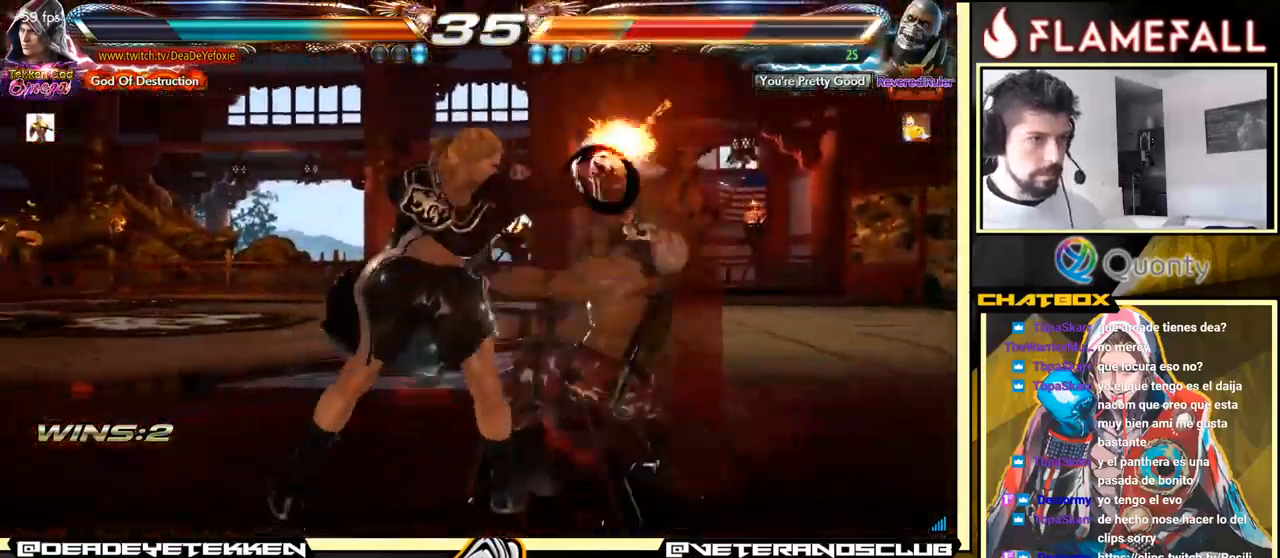
{"buttons": [], "left_stick": "right", "events": [[117, "left_stick", "center"], [500, "left_stick", "right"]]}
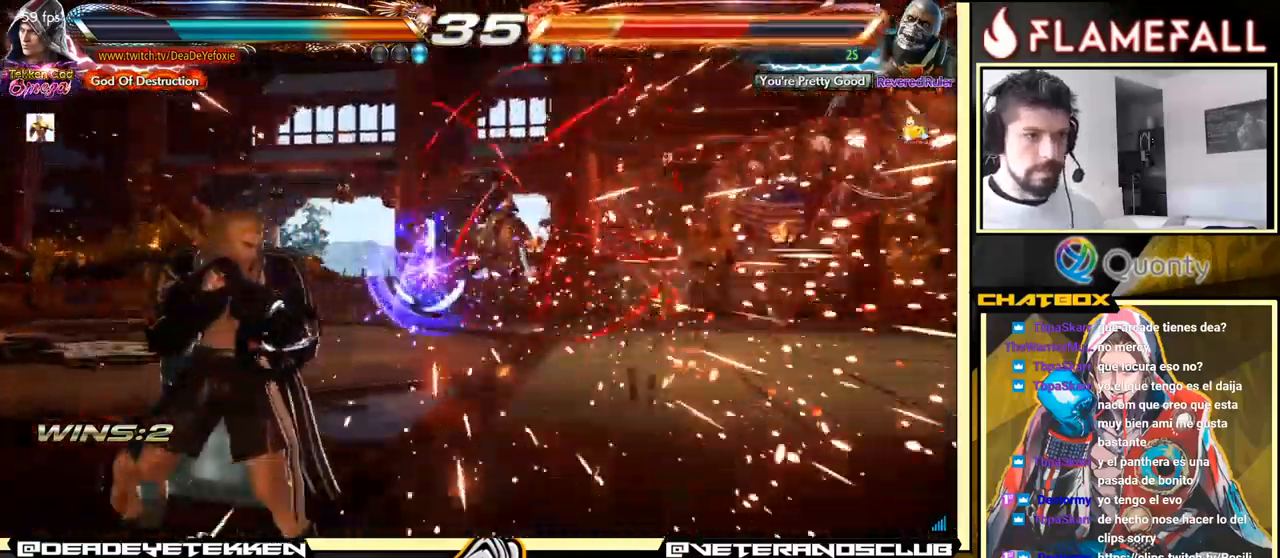
{"buttons": [], "left_stick": "right", "events": [[67, "left_stick", "center"], [117, "left_stick", "right"], [167, "left_stick", "center"], [234, "left_stick", "right"]]}
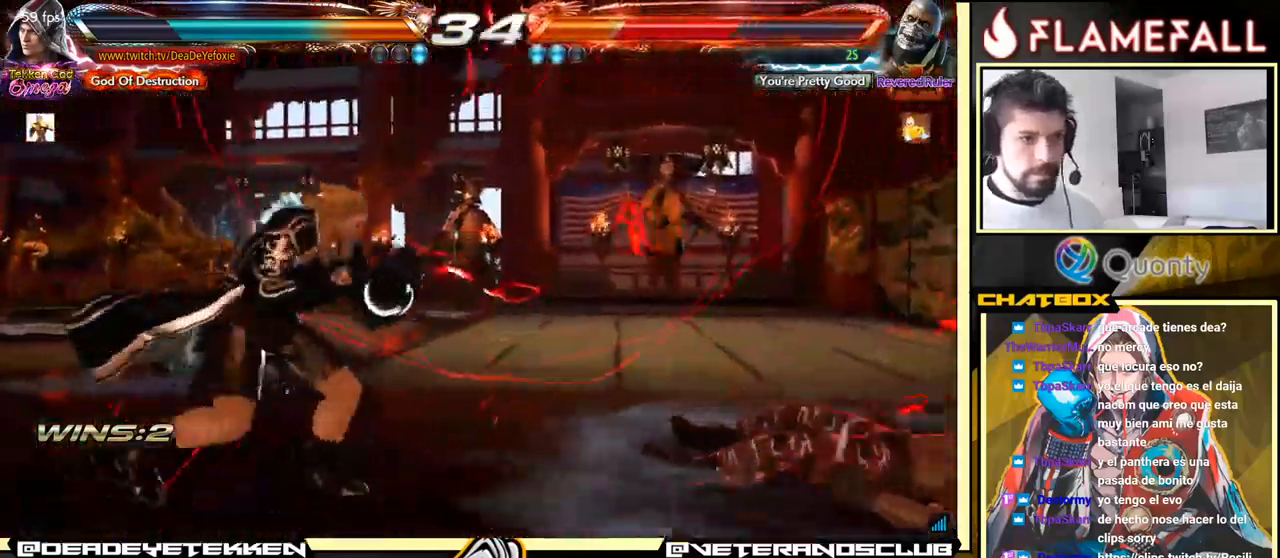
{"buttons": [], "left_stick": "down-right", "events": [[234, "left_stick", "down-right"]]}
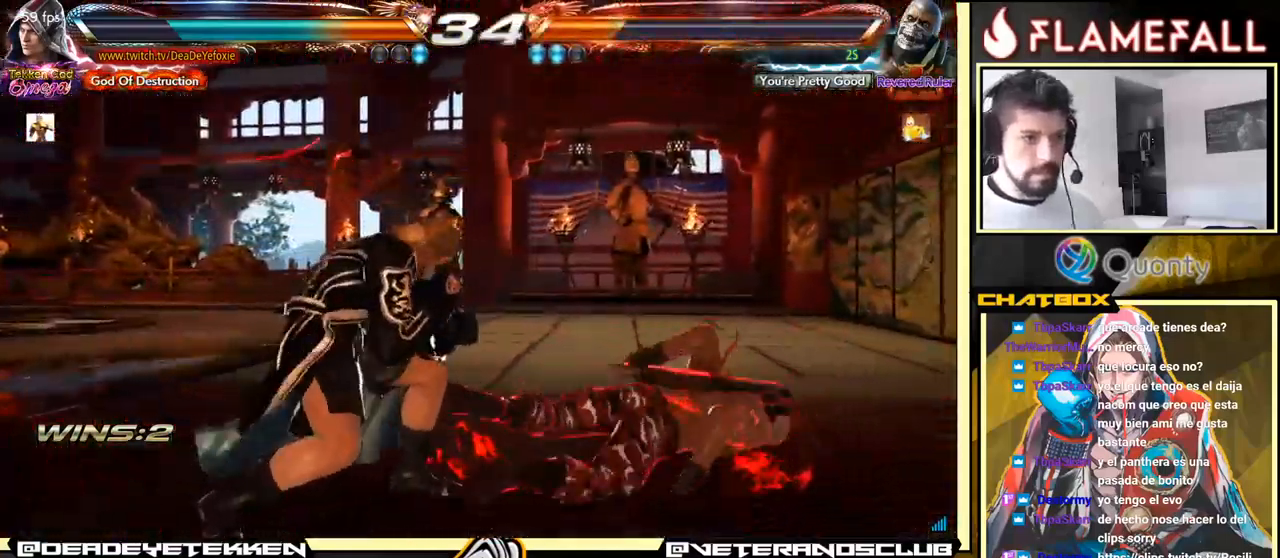
{"buttons": [], "left_stick": "down-right", "events": [[134, "left_stick", "center"], [250, "left_stick", "right"], [317, "left_stick", "center"], [367, "left_stick", "right"], [467, "left_stick", "down-right"]]}
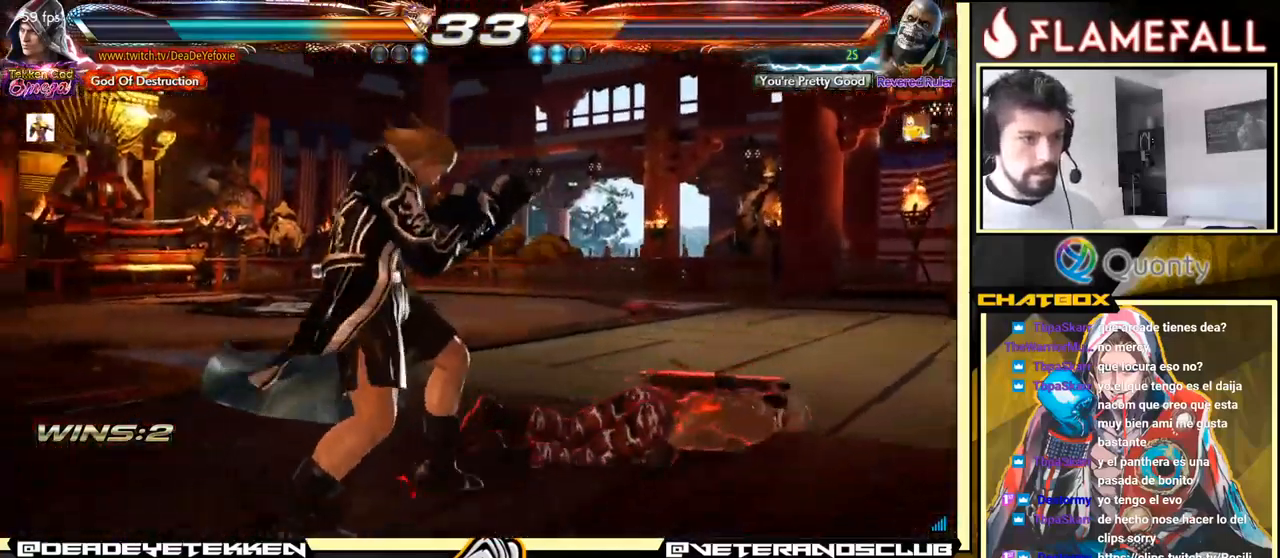
{"buttons": [], "left_stick": "down-right", "events": [[150, "left_stick", "right"], [317, "left_stick", "down-right"]]}
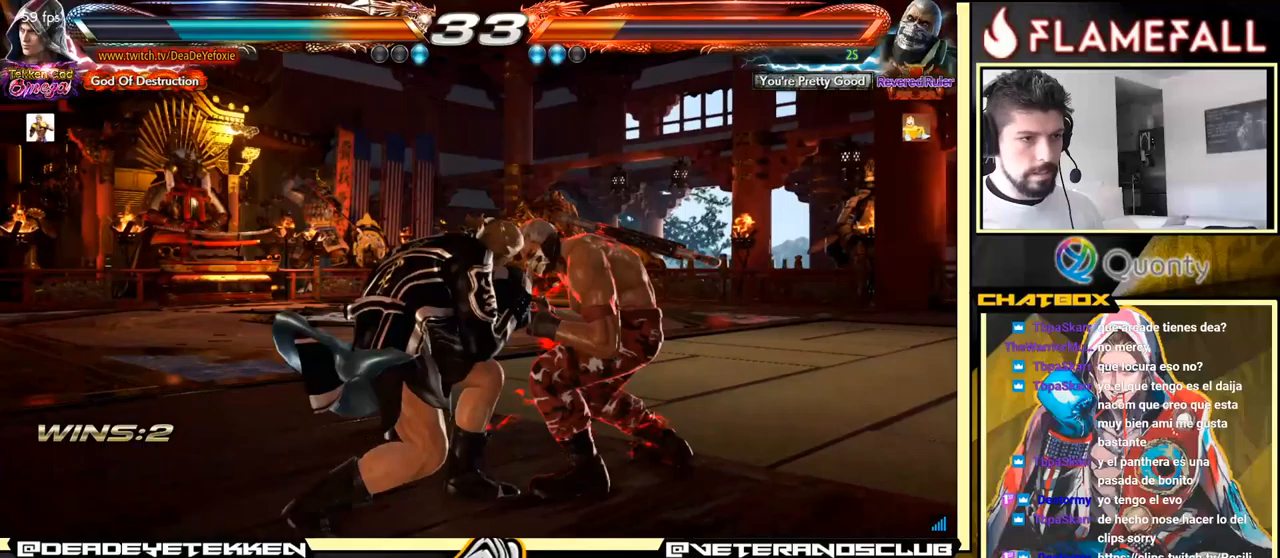
{"buttons": [], "left_stick": "down-right", "events": [[50, "left_stick", "right"], [283, "left_stick", "down-right"]]}
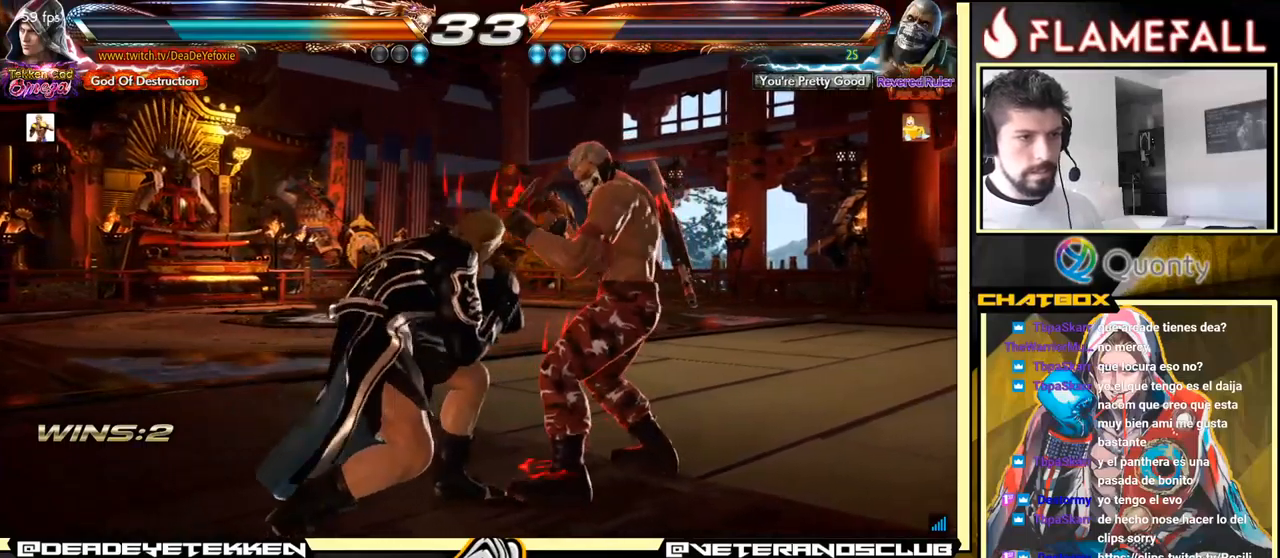
{"buttons": [], "left_stick": "center", "events": [[300, "X", "down"], [317, "left_stick", "center"], [333, "X", "up"]]}
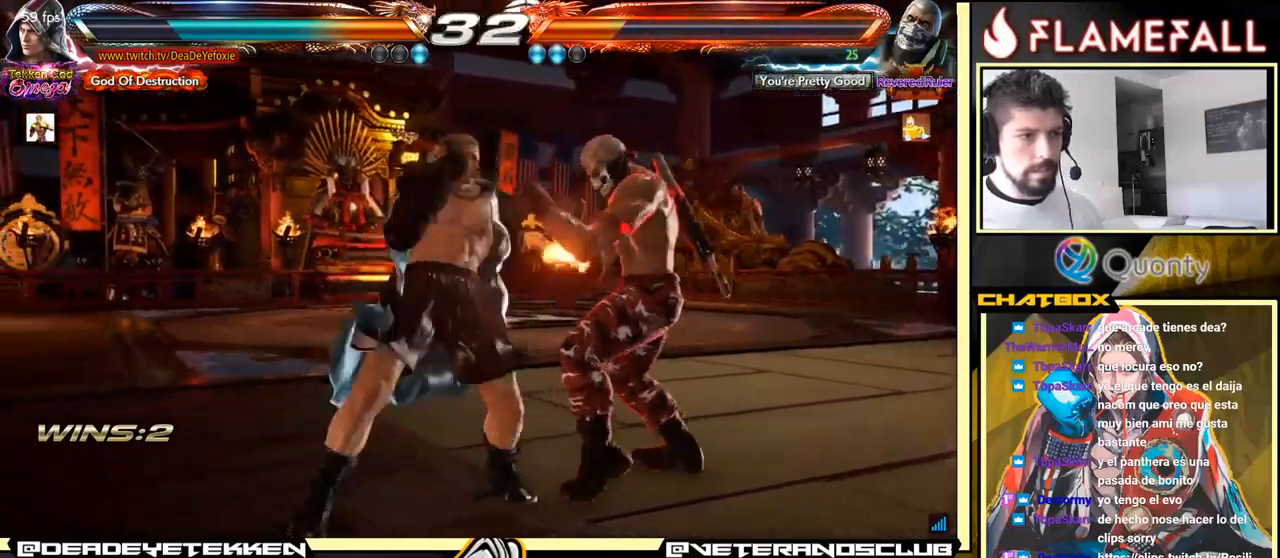
{"buttons": ["Y"], "left_stick": "center", "events": [[200, "Y", "down"]]}
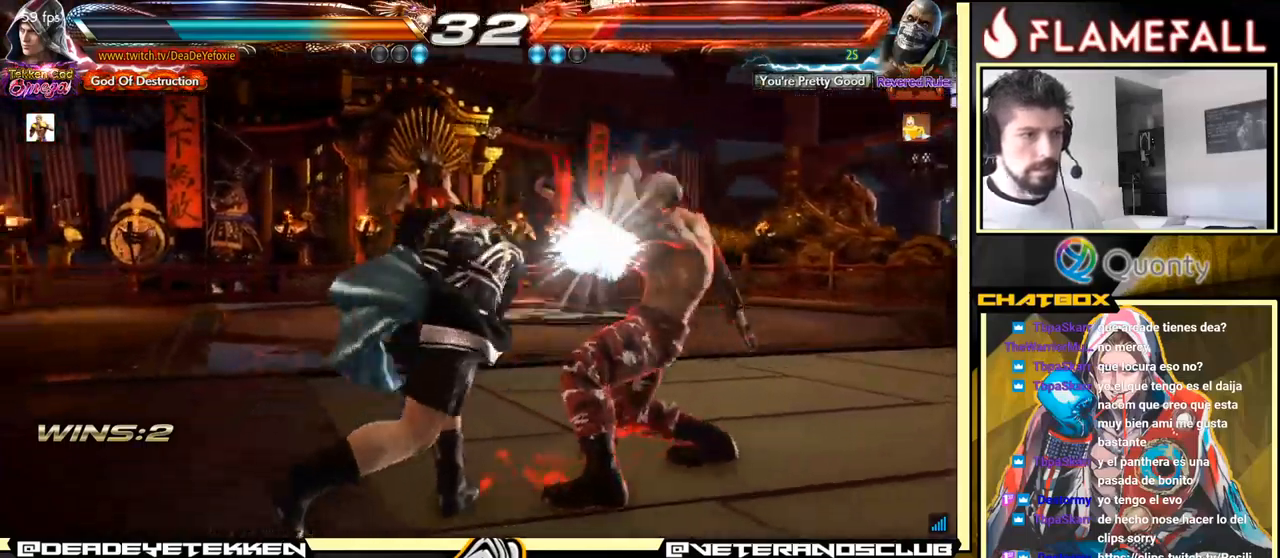
{"buttons": [], "left_stick": "left", "events": [[117, "Y", "up"], [267, "left_stick", "left"]]}
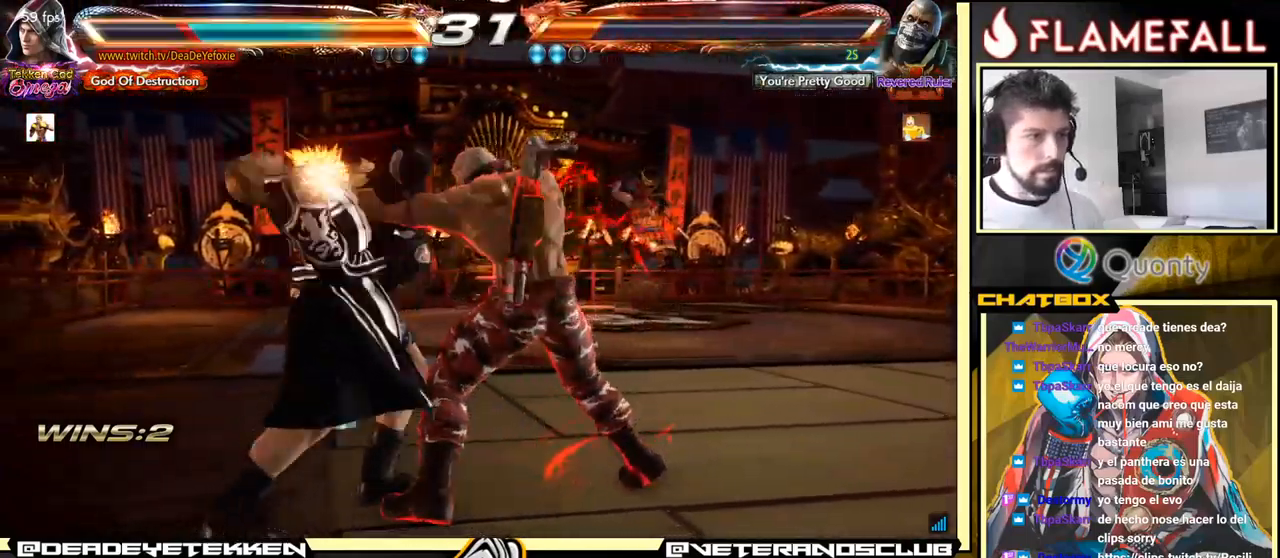
{"buttons": [], "left_stick": "center", "events": [[433, "left_stick", "center"]]}
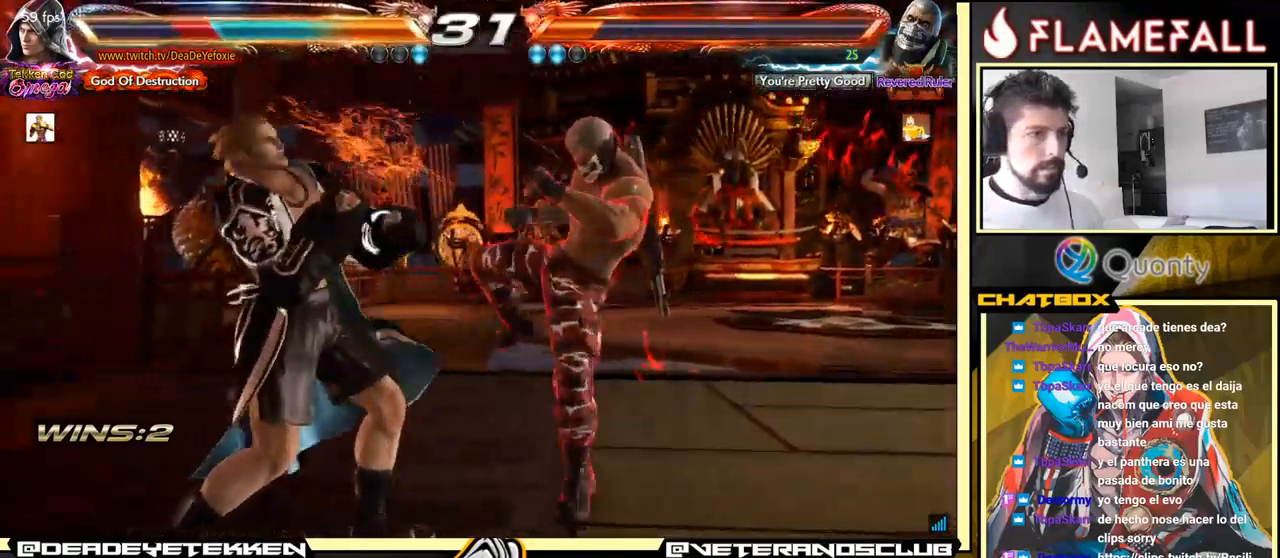
{"buttons": [], "left_stick": "left", "events": [[33, "left_stick", "down"], [117, "left_stick", "center"], [317, "left_stick", "left"]]}
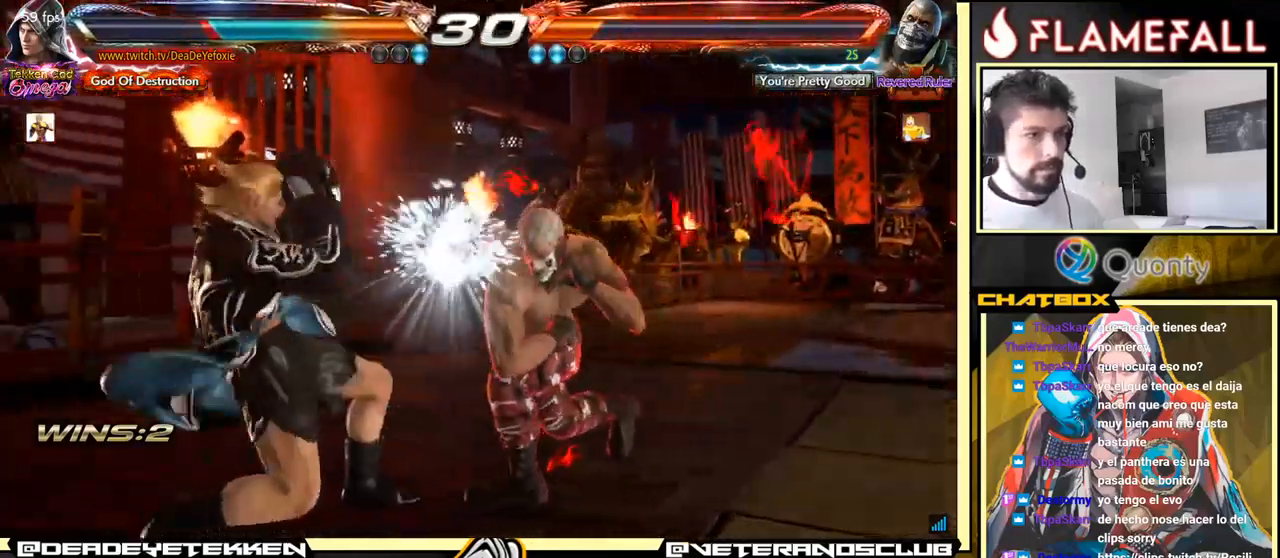
{"buttons": [], "left_stick": "down", "events": [[200, "left_stick", "center"], [317, "left_stick", "down"], [333, "X", "down"], [417, "X", "up"]]}
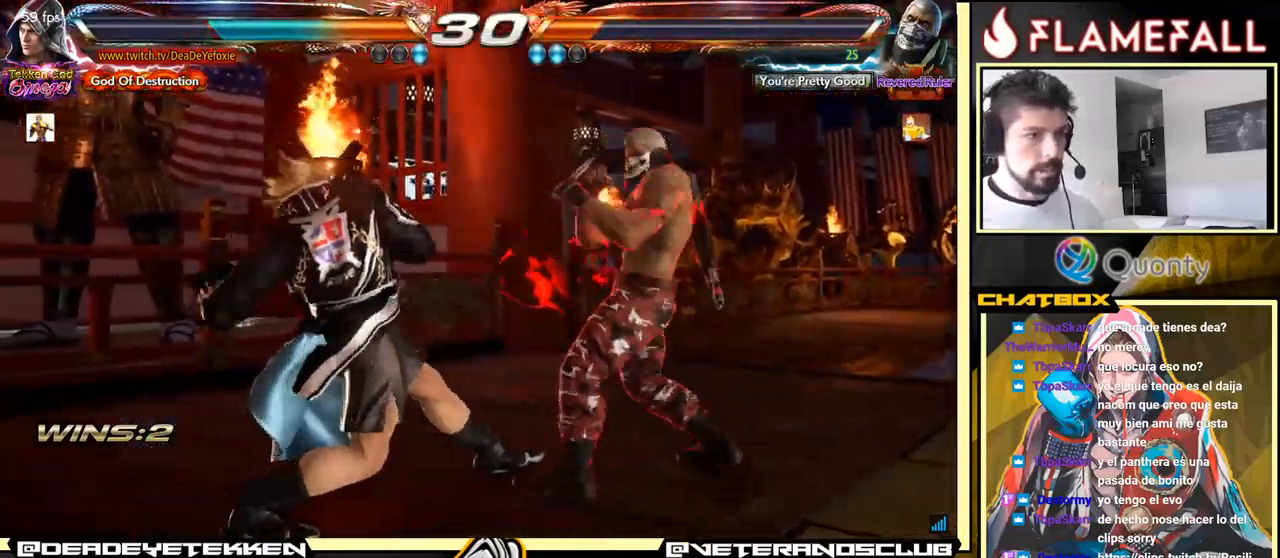
{"buttons": [], "left_stick": "left", "events": [[33, "left_stick", "center"], [133, "left_stick", "left"], [267, "left_stick", "center"], [483, "left_stick", "left"]]}
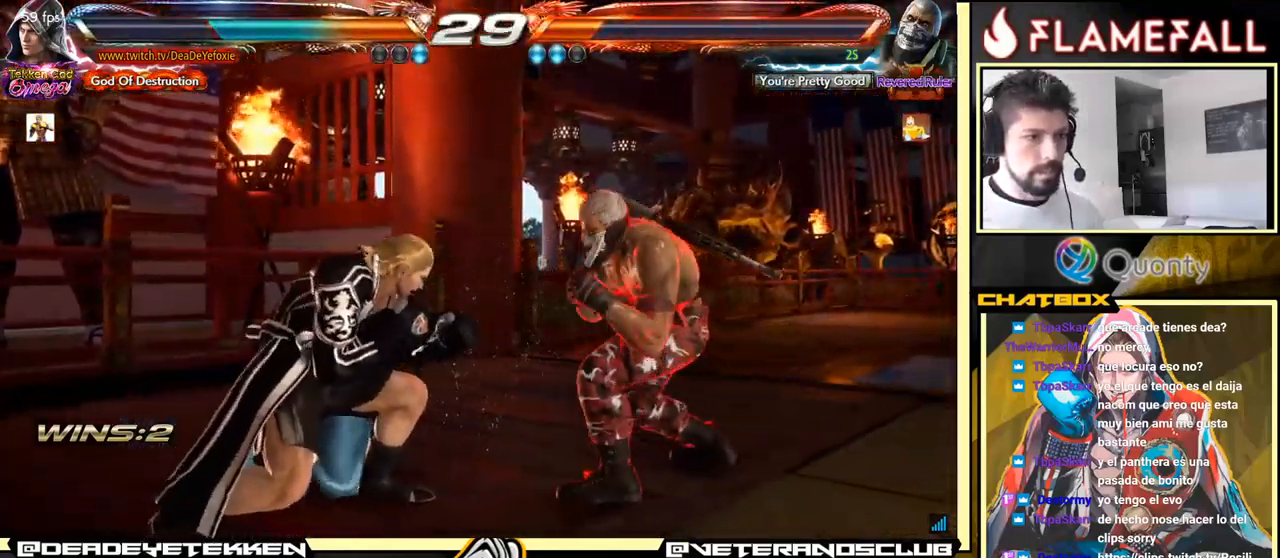
{"buttons": [], "left_stick": "left", "events": [[367, "left_stick", "center"], [467, "left_stick", "left"]]}
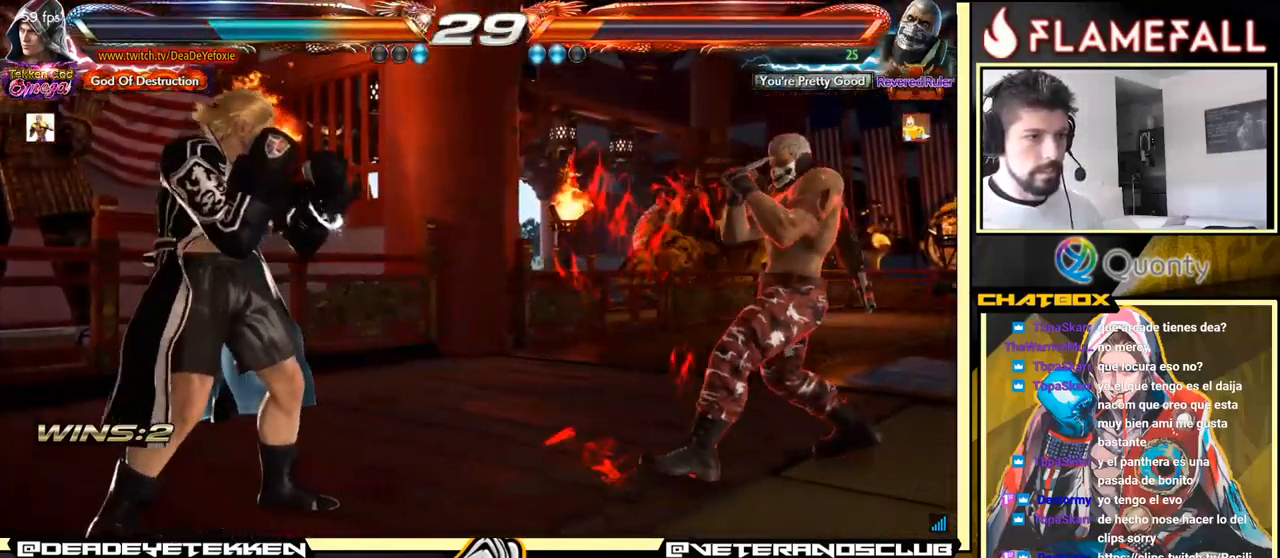
{"buttons": [], "left_stick": "left", "events": []}